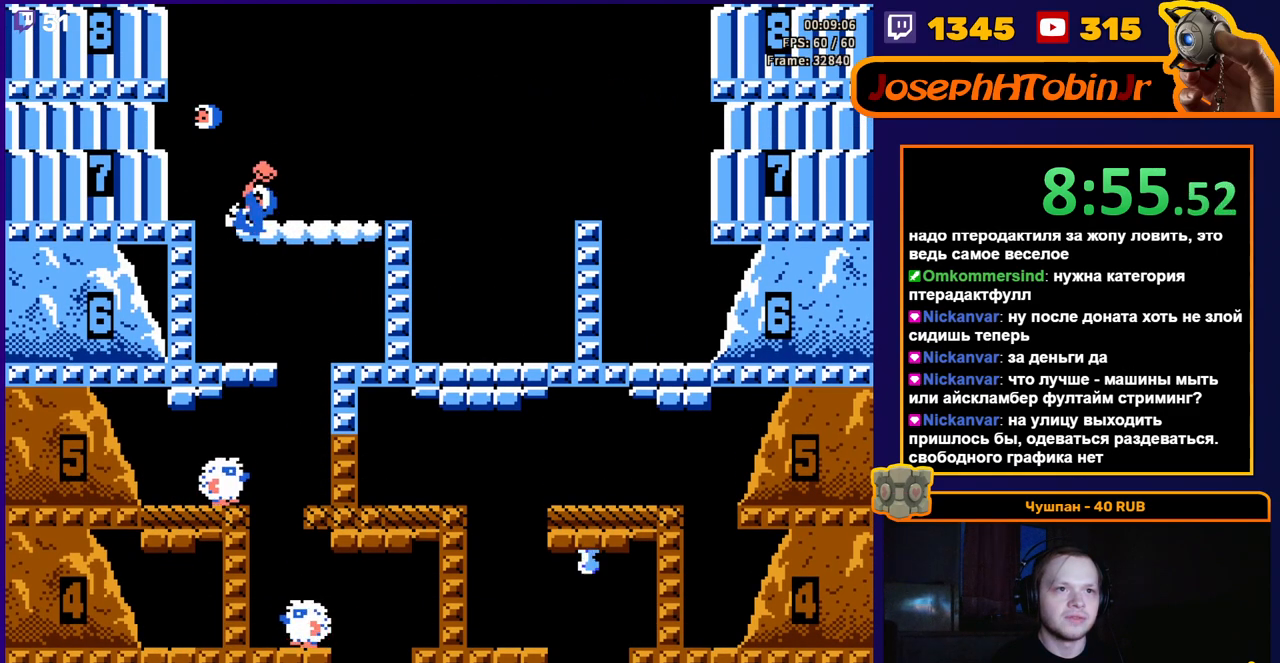
Gameplay with a controller (Nintendo layout); each line is a JSON object with the inputs held at the frame after it. "events" lists button and stick changes between this image and that frame as [ms after this image, input, new state], when the widget could be followed in between. Not read: L3 R3.
{"buttons": [], "events": [[17, "A", "up"], [100, "DPAD_LEFT", "up"]]}
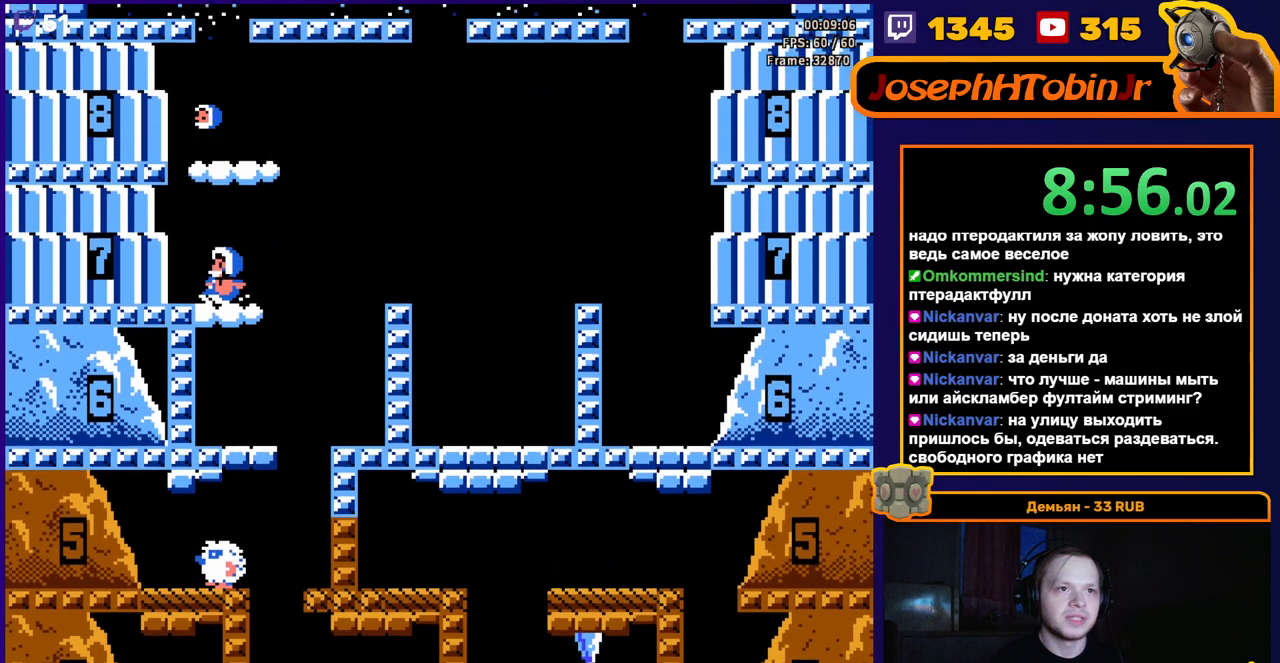
{"buttons": [], "events": []}
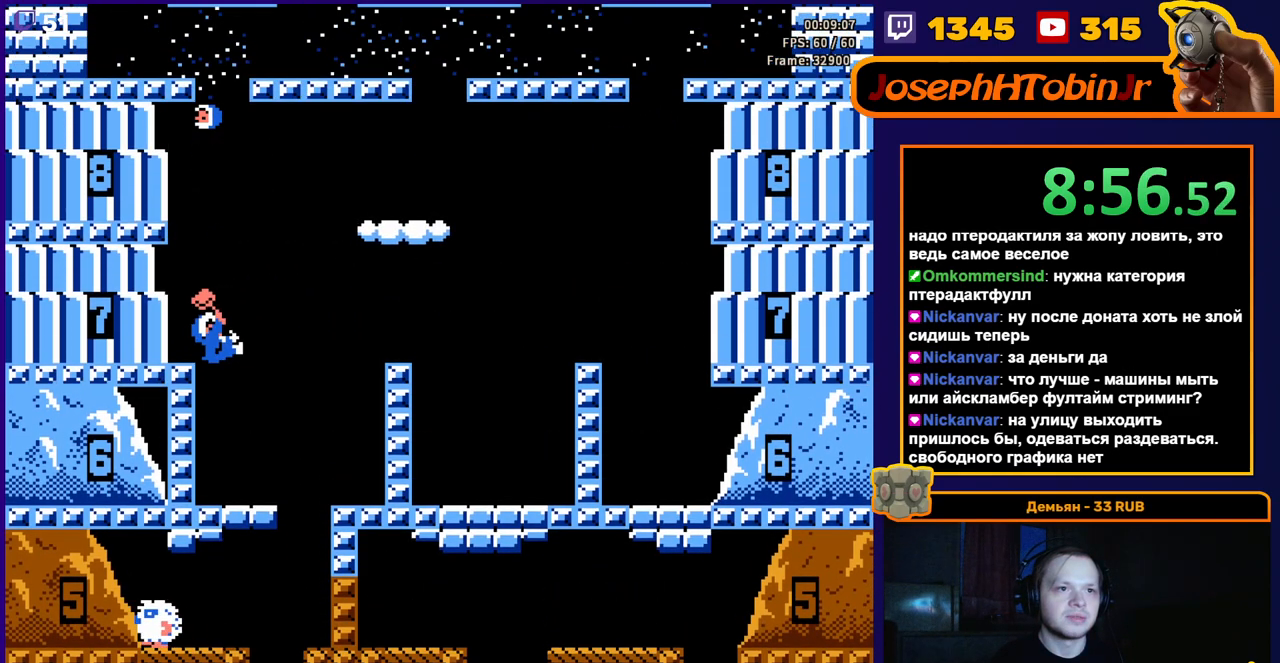
{"buttons": [], "events": []}
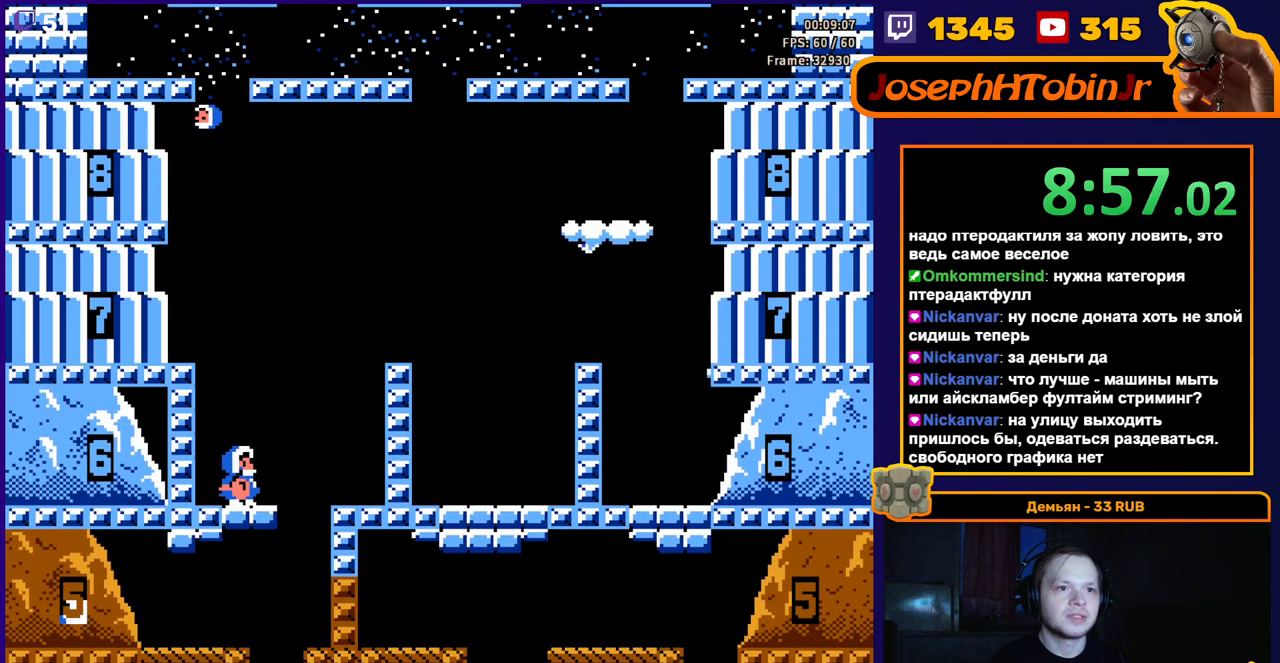
{"buttons": [], "events": []}
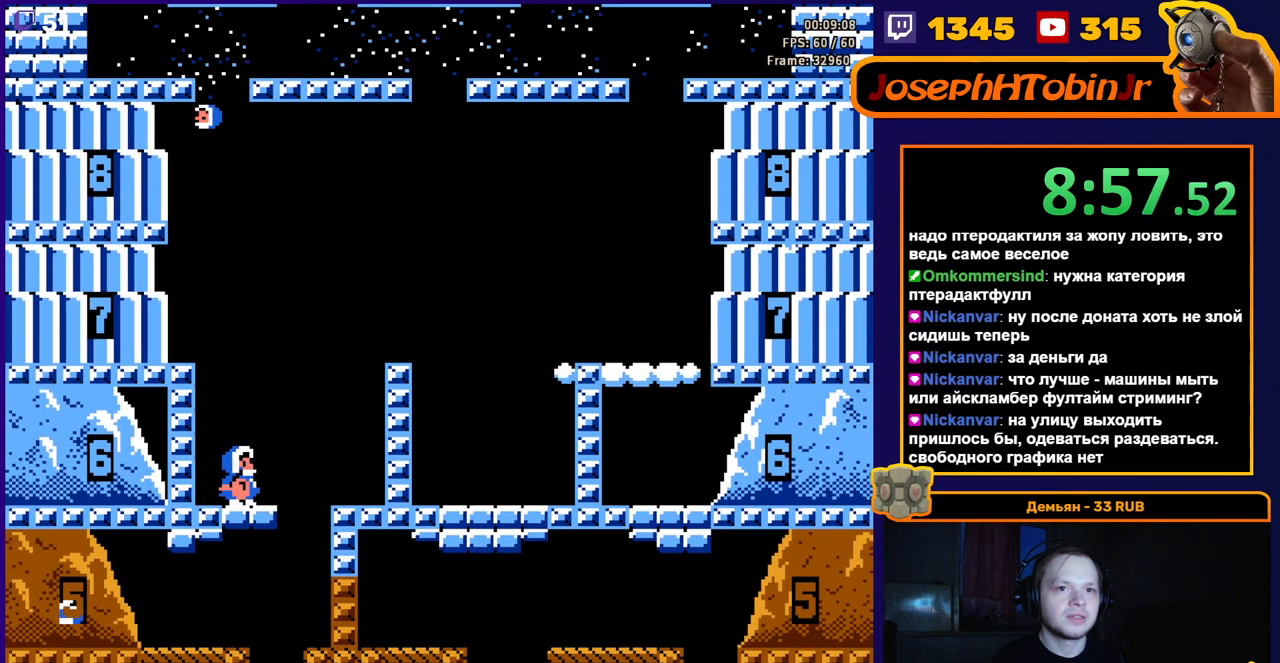
{"buttons": ["DPAD_LEFT"], "events": [[467, "DPAD_LEFT", "down"]]}
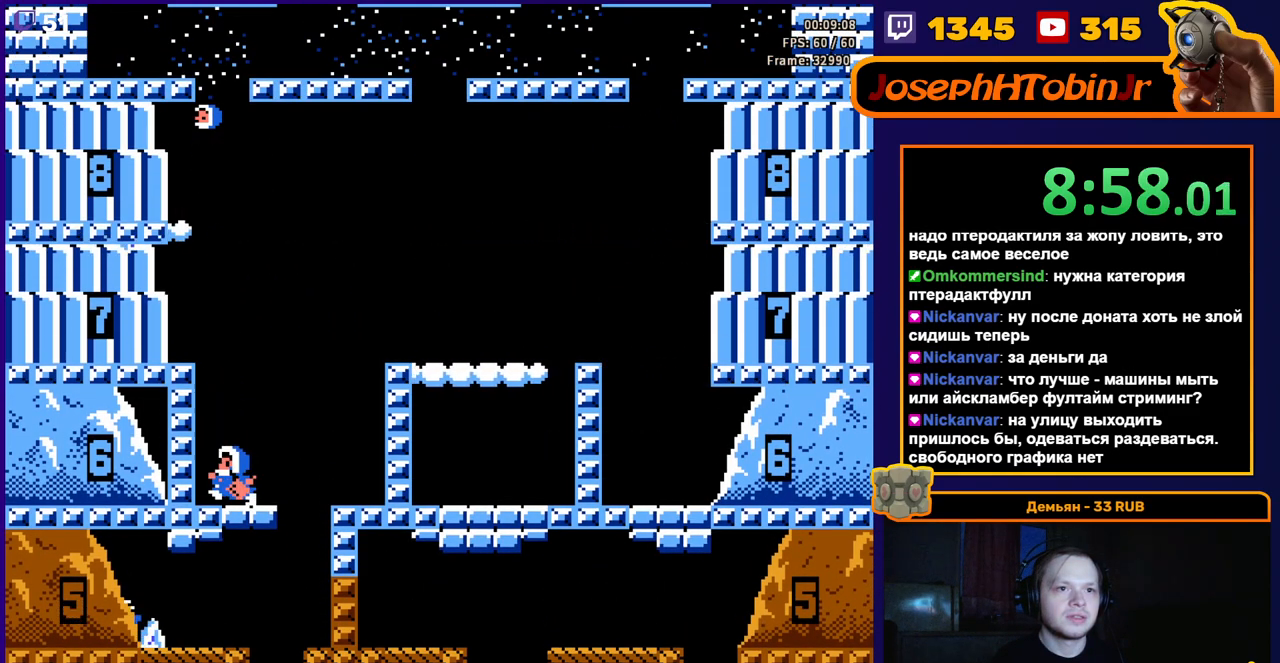
{"buttons": [], "events": [[50, "A", "down"], [217, "DPAD_LEFT", "up"], [267, "A", "up"]]}
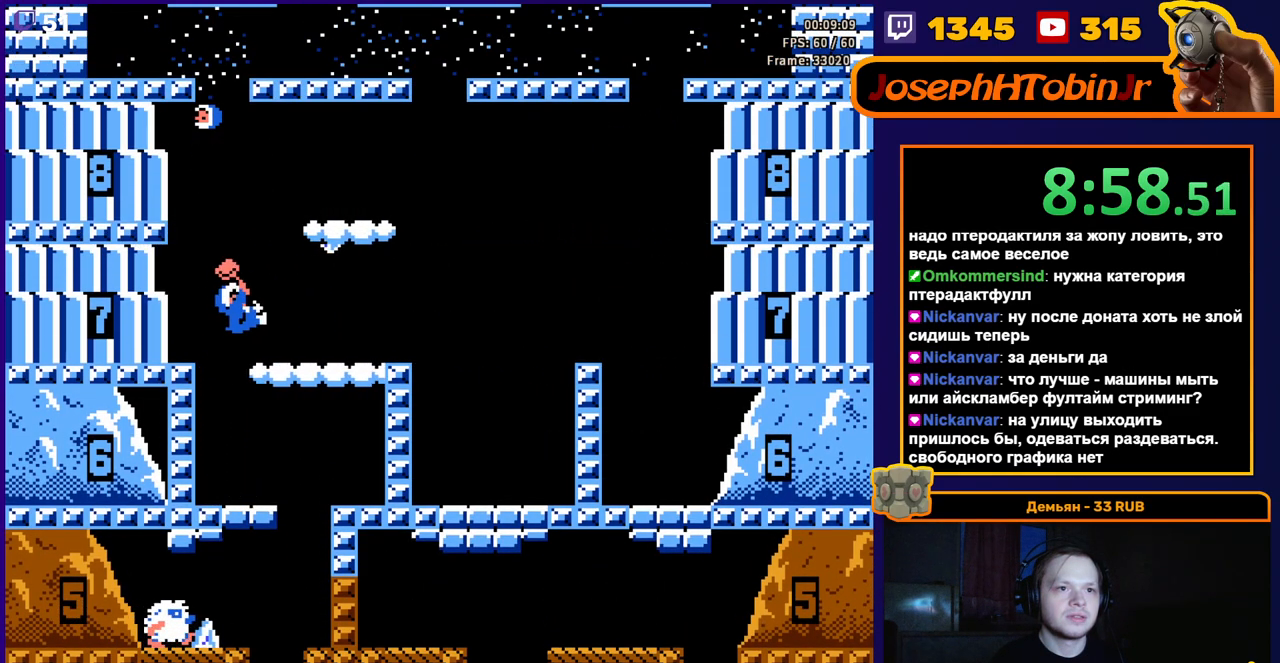
{"buttons": [], "events": []}
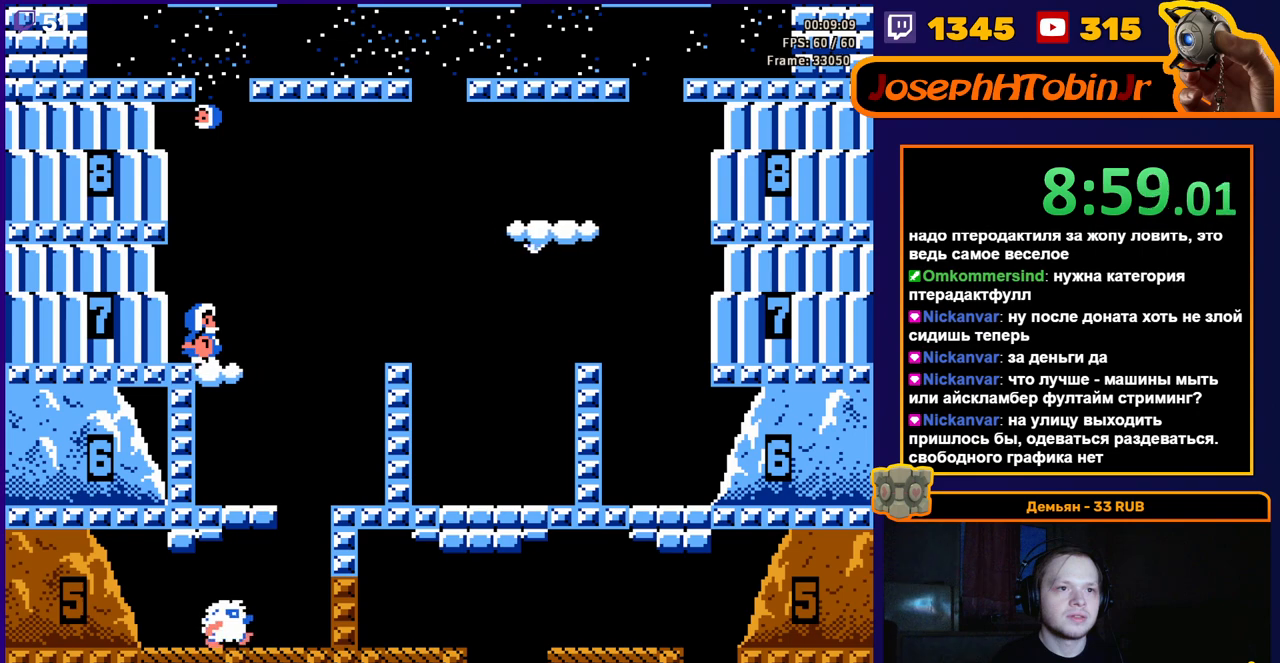
{"buttons": ["A"], "events": [[100, "A", "down"]]}
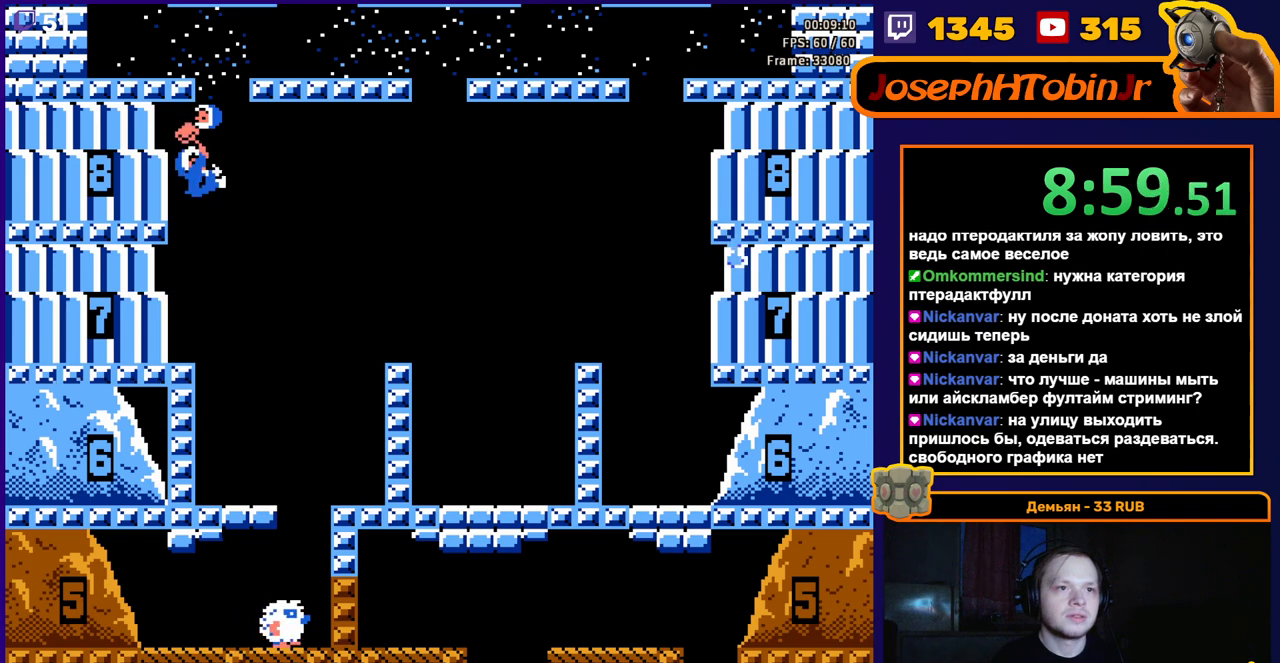
{"buttons": [], "events": [[50, "A", "up"]]}
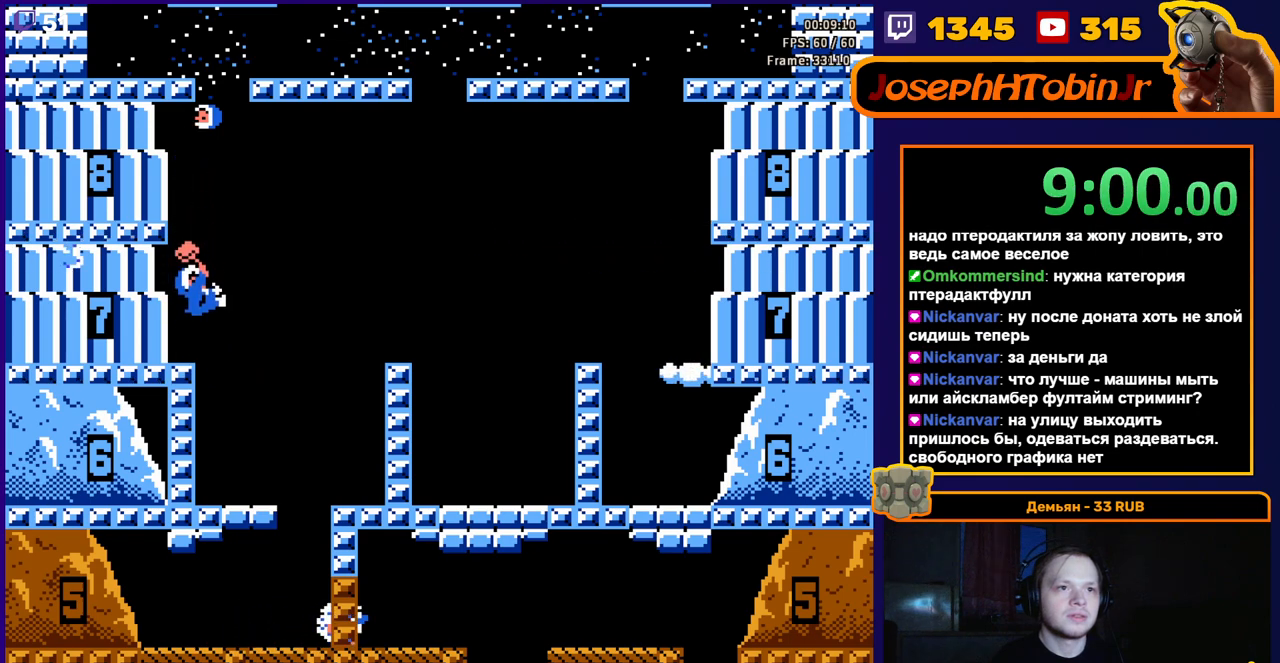
{"buttons": [], "events": []}
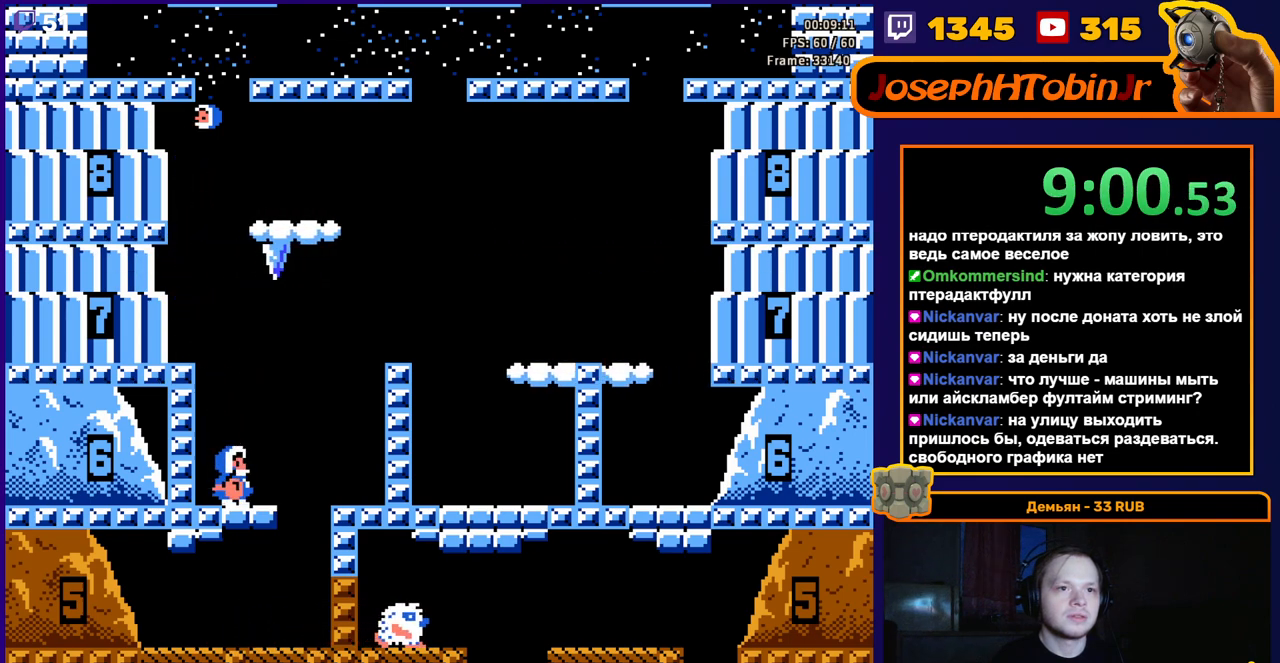
{"buttons": ["A", "DPAD_LEFT"], "events": [[300, "DPAD_LEFT", "down"], [433, "A", "down"]]}
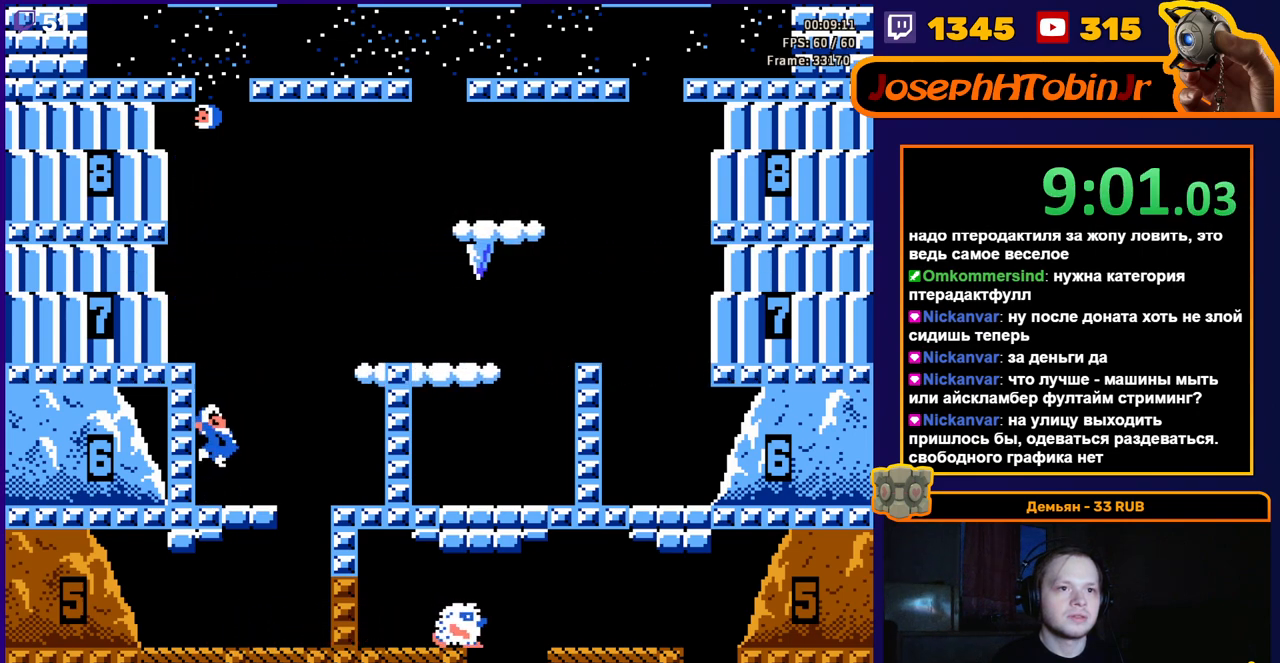
{"buttons": [], "events": [[183, "DPAD_LEFT", "up"], [217, "A", "up"]]}
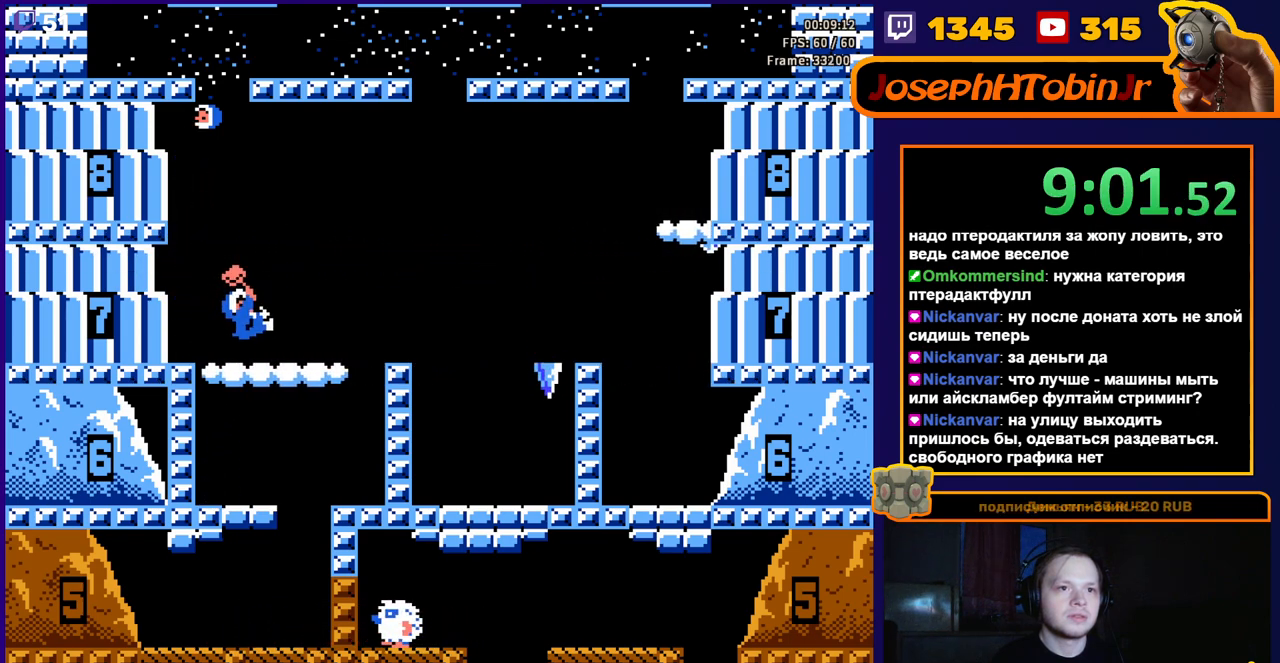
{"buttons": ["A"], "events": [[400, "A", "down"]]}
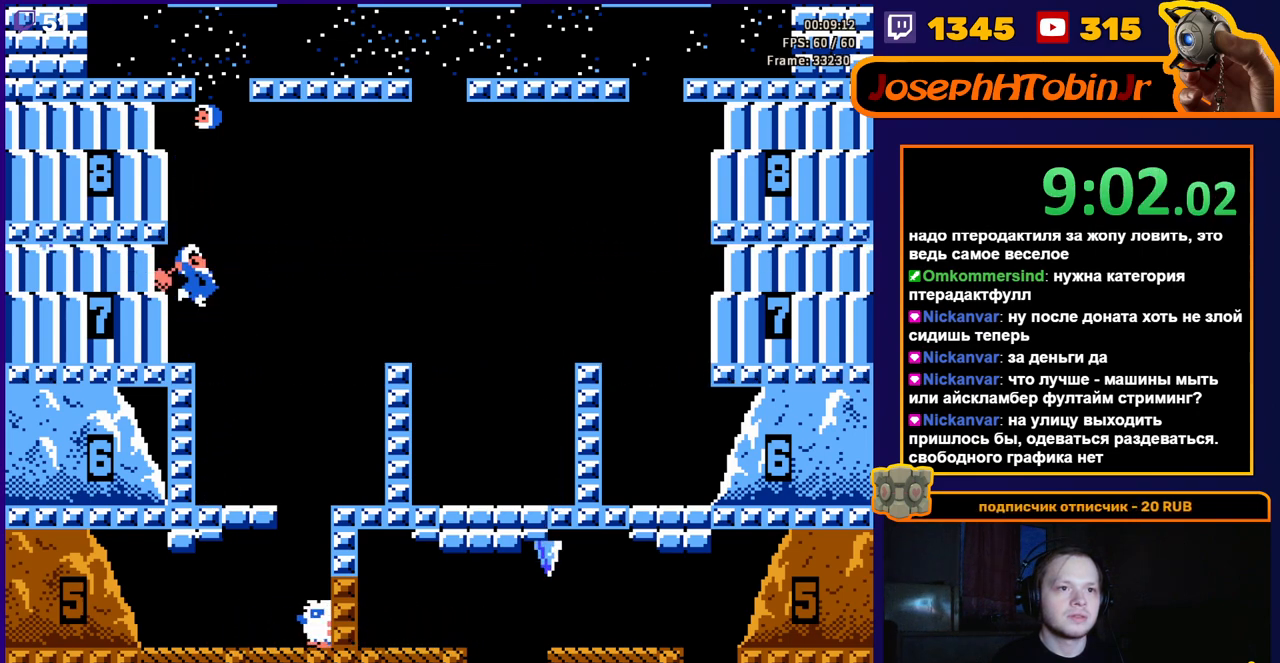
{"buttons": [], "events": [[333, "A", "up"]]}
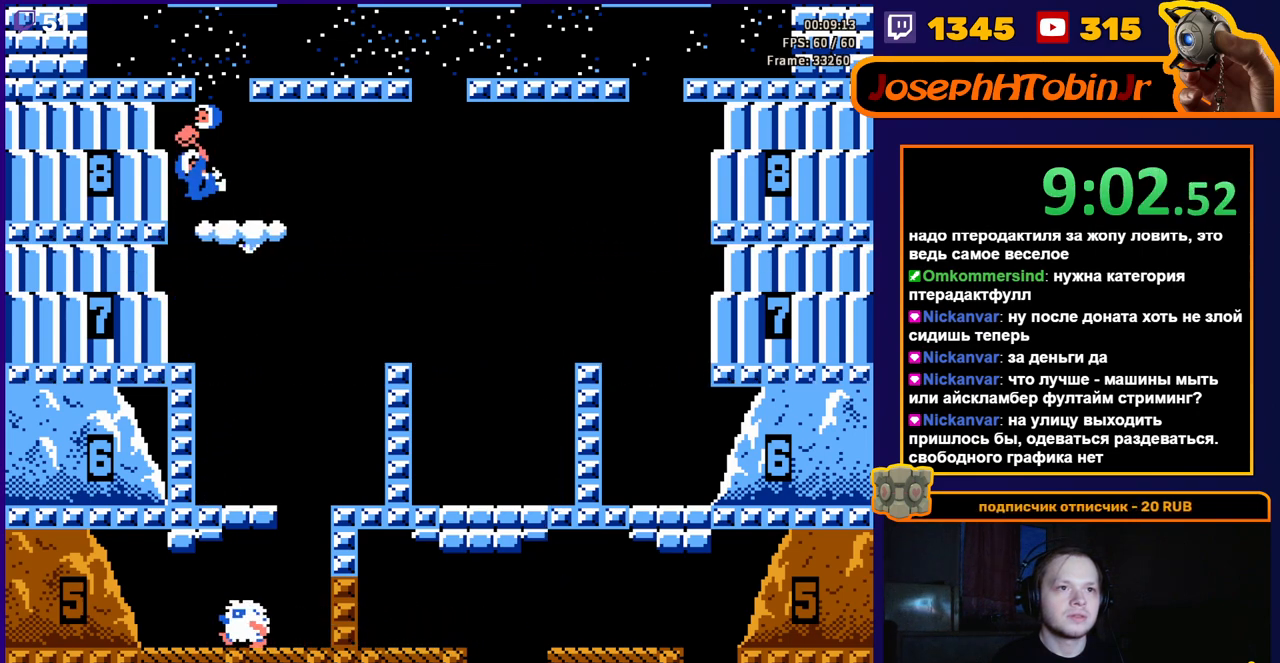
{"buttons": ["DPAD_RIGHT"], "events": [[333, "DPAD_RIGHT", "down"]]}
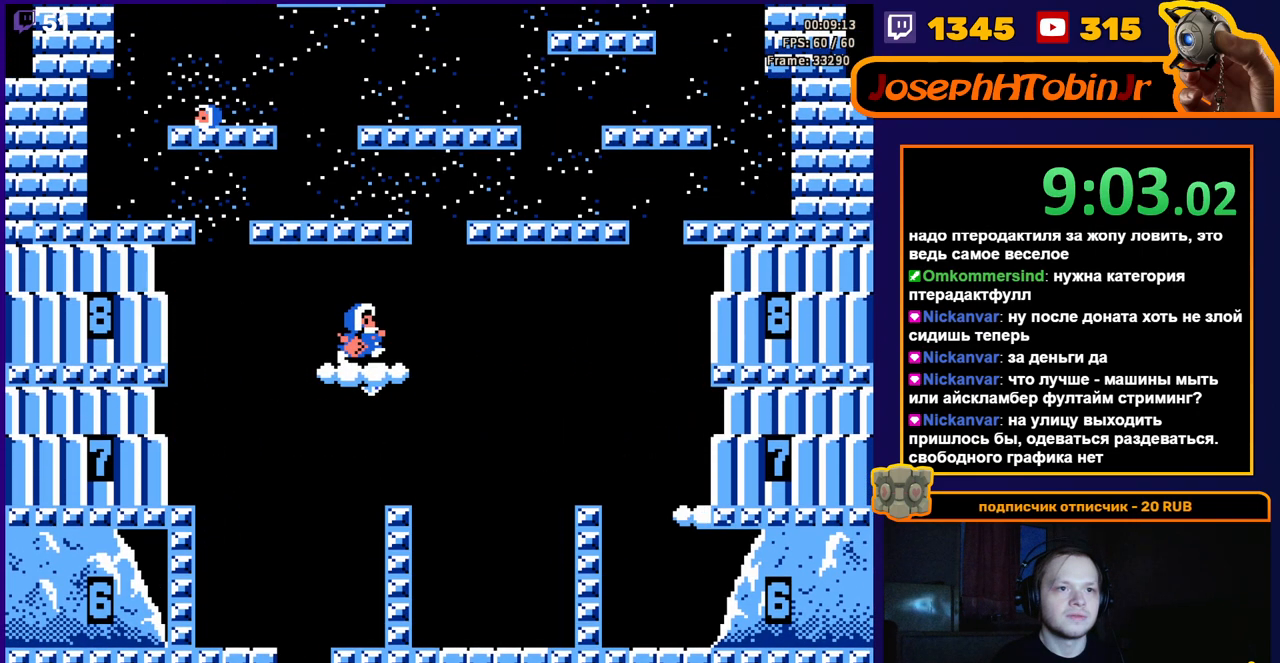
{"buttons": [], "events": [[17, "DPAD_RIGHT", "up"]]}
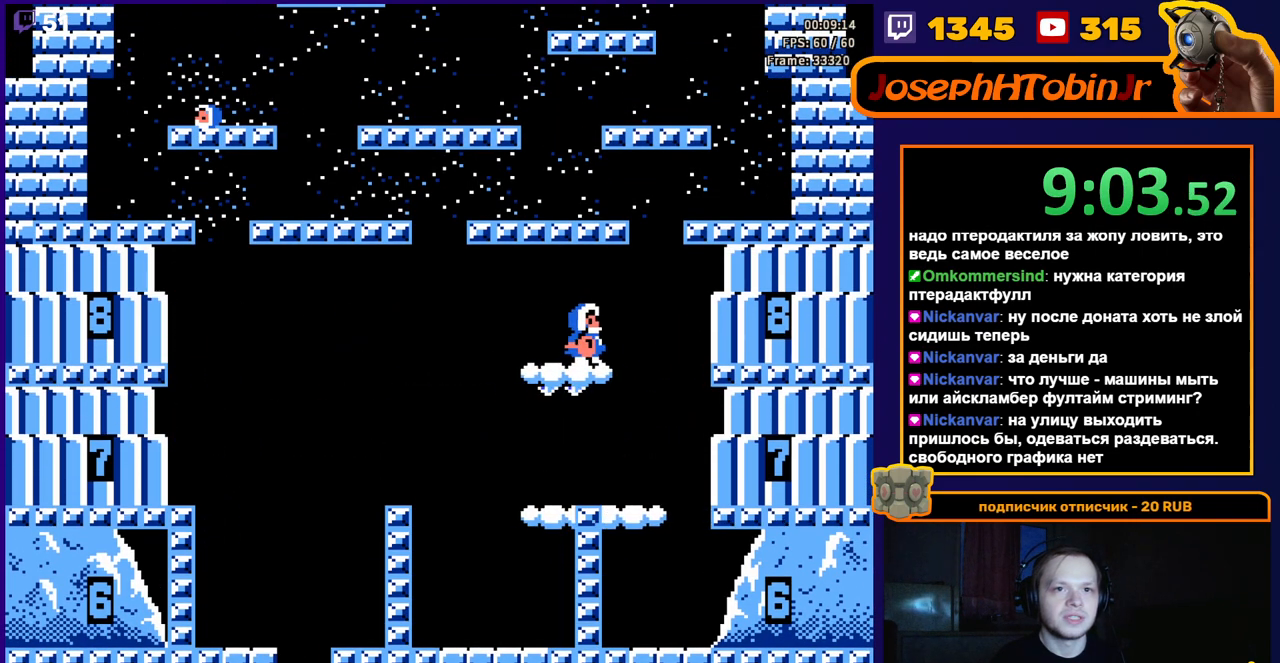
{"buttons": ["DPAD_LEFT"], "events": [[150, "A", "down"], [250, "DPAD_LEFT", "down"], [350, "A", "up"]]}
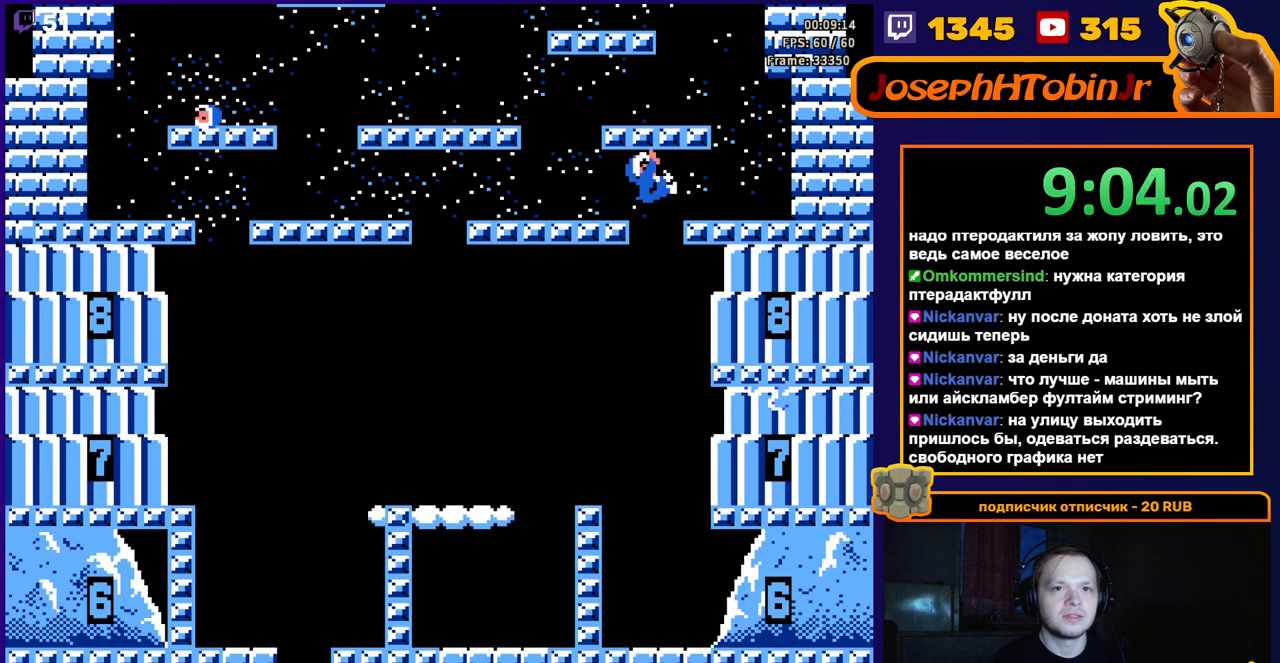
{"buttons": [], "events": [[450, "DPAD_LEFT", "up"]]}
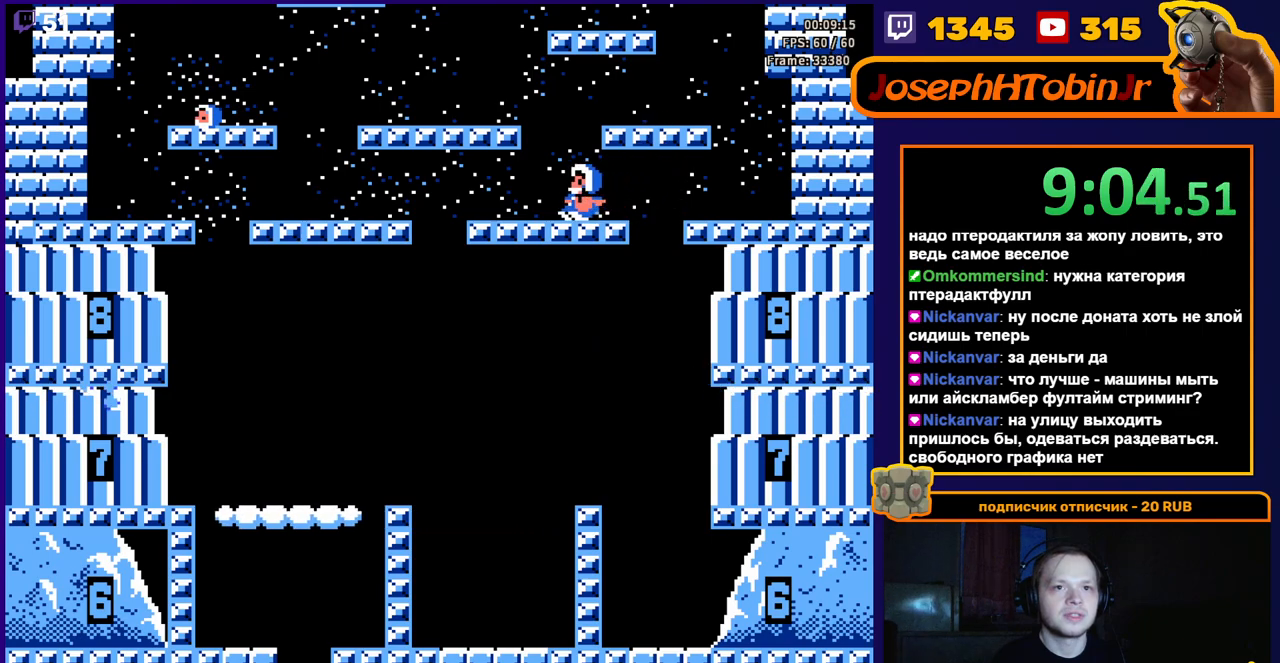
{"buttons": ["DPAD_RIGHT"], "events": [[150, "A", "down"], [317, "A", "up"], [333, "DPAD_RIGHT", "down"]]}
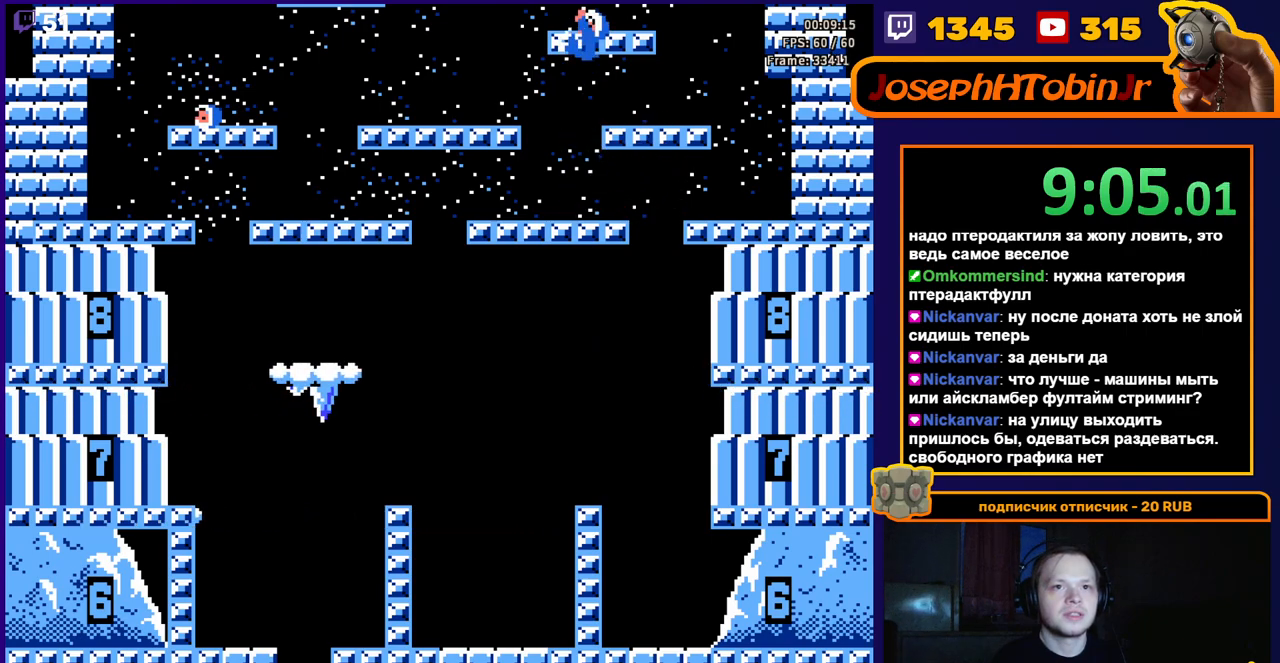
{"buttons": [], "events": [[500, "DPAD_RIGHT", "up"]]}
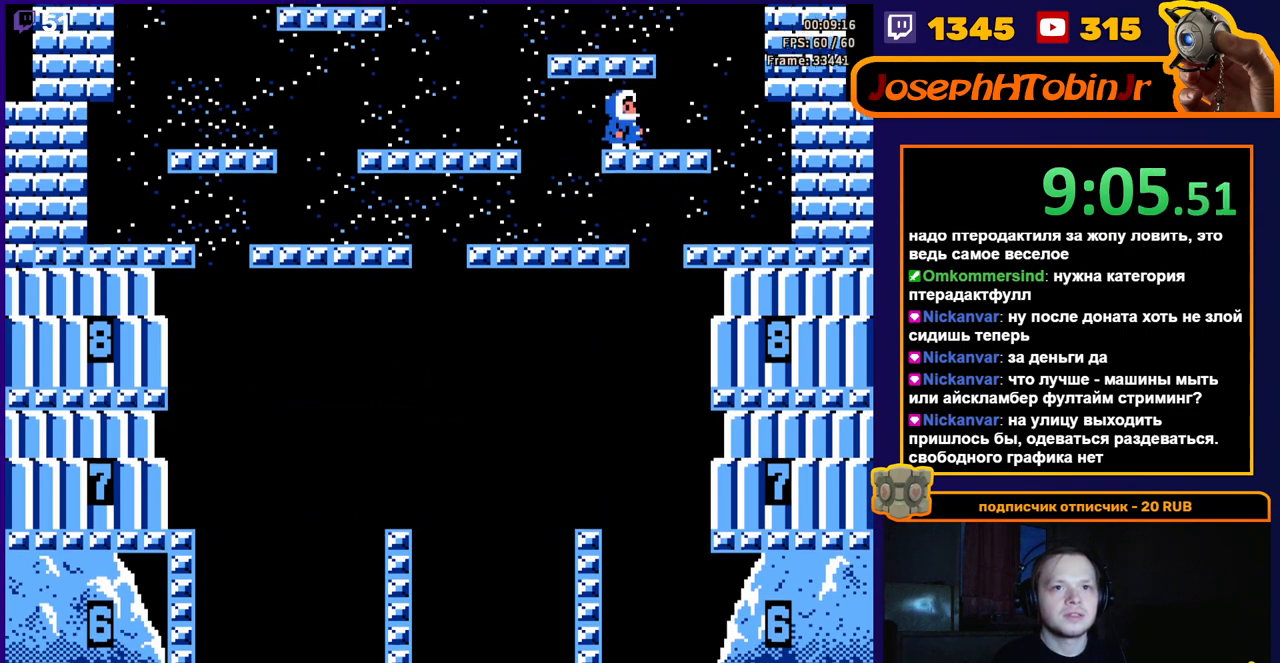
{"buttons": ["DPAD_LEFT"], "events": [[167, "DPAD_LEFT", "down"]]}
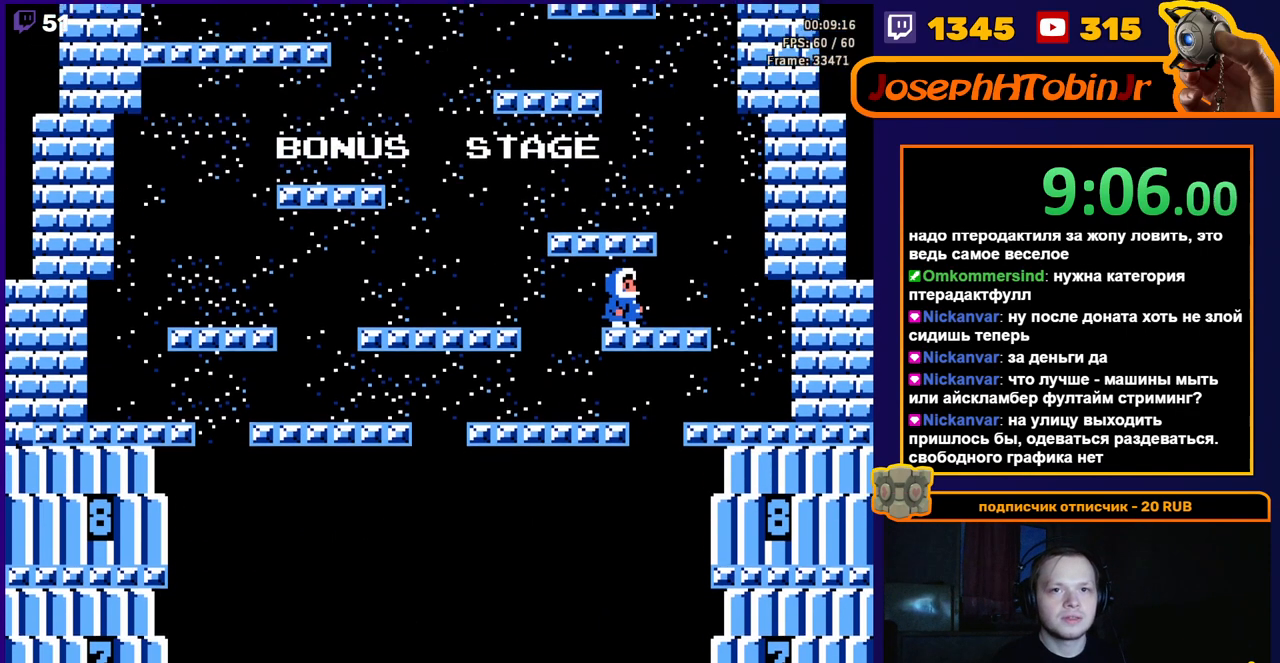
{"buttons": ["DPAD_LEFT"], "events": []}
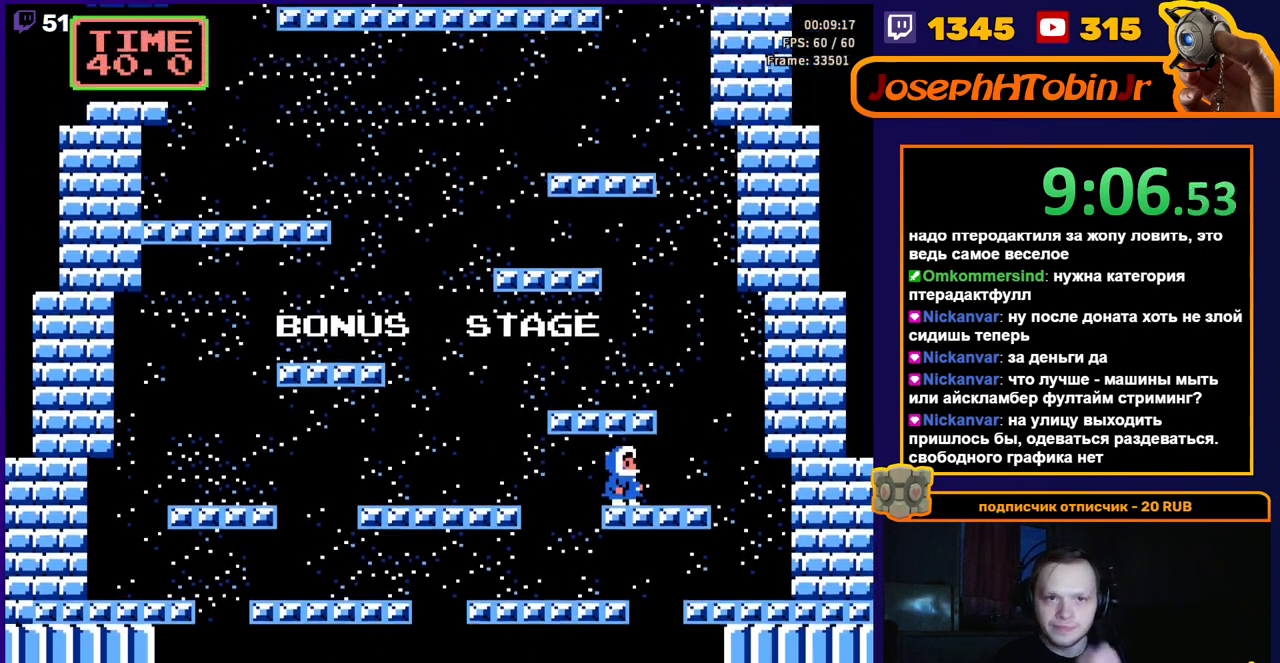
{"buttons": ["DPAD_RIGHT"], "events": [[333, "DPAD_LEFT", "up"], [433, "DPAD_RIGHT", "down"]]}
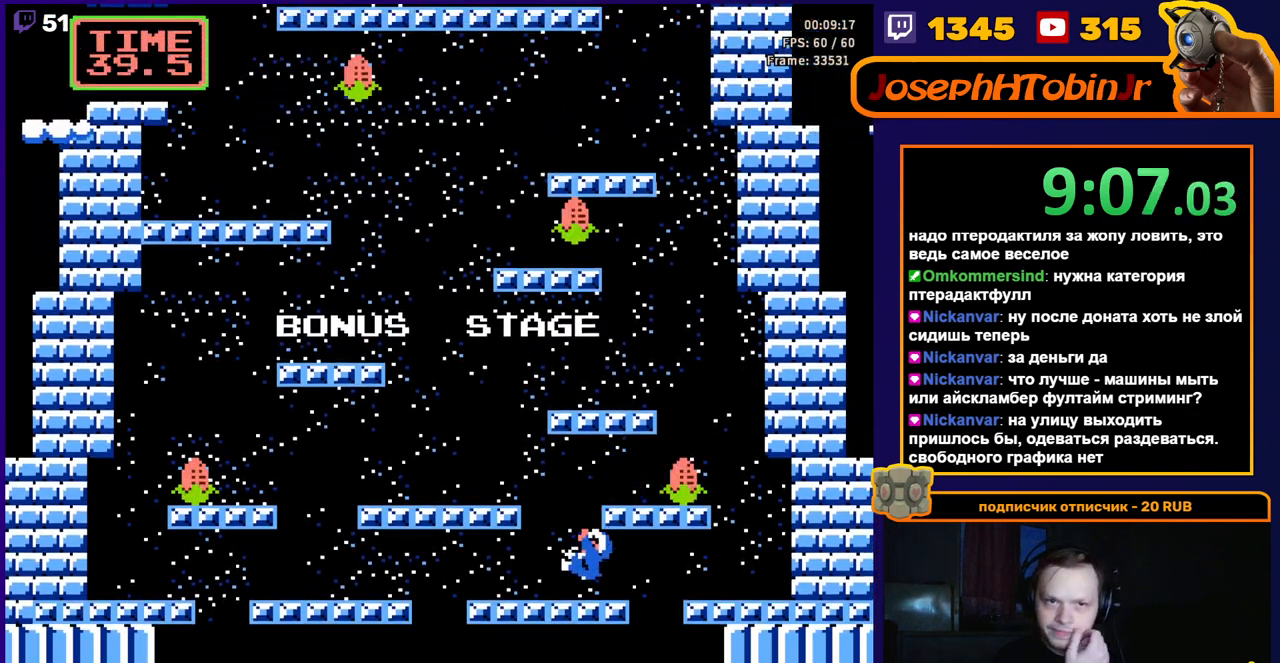
{"buttons": ["DPAD_RIGHT"], "events": []}
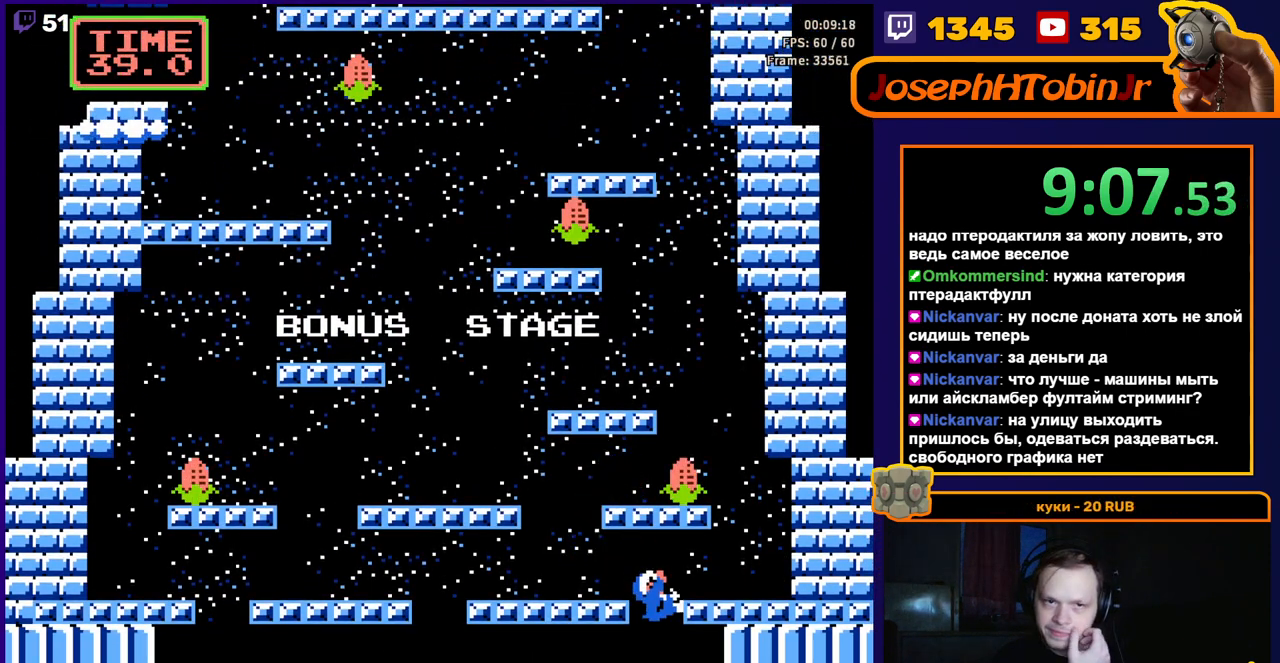
{"buttons": [], "events": [[183, "DPAD_RIGHT", "up"]]}